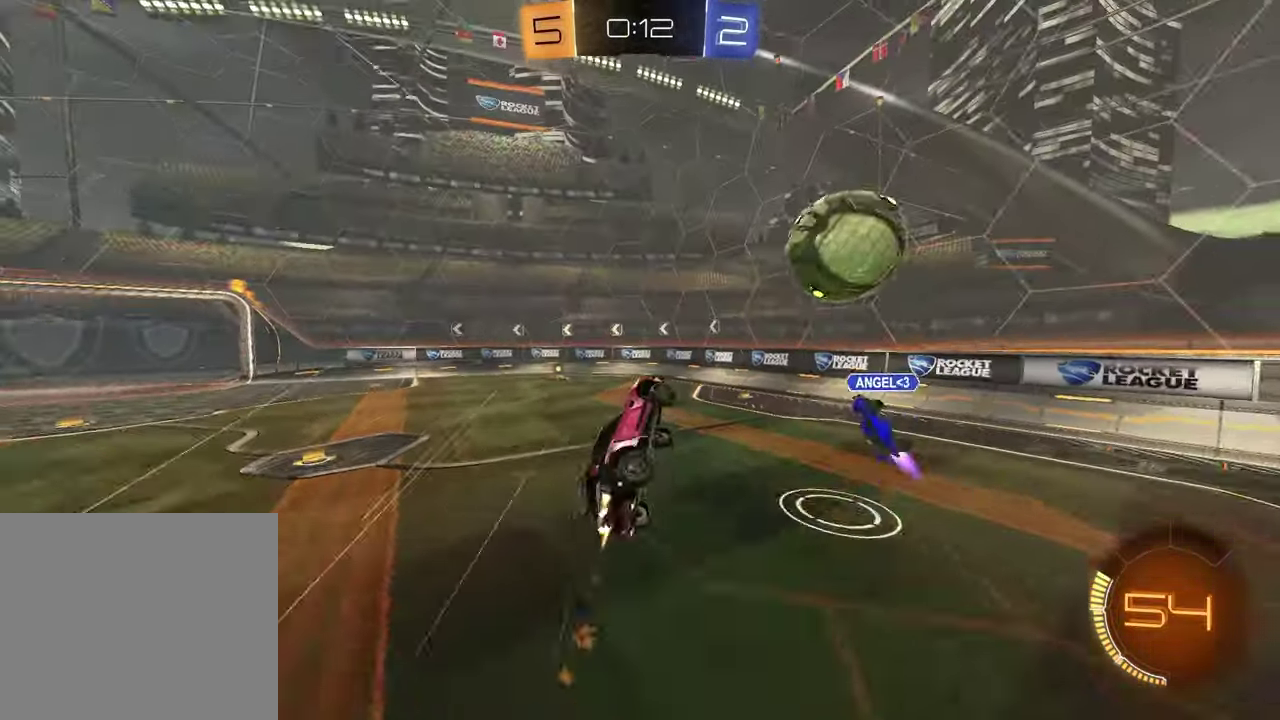
Gameplay with a controller (PlayStation layout); each line is a JSON object with the inputs held at the frame after it. "events" lists button and stick changes between this image and that frame as [ms after this image, input, new state], when the widget could be followed in between.
{"buttons": ["SQUARE", "R2"], "left_stick": "up", "right_stick": "center", "events": [[50, "R1", "up"], [100, "left_stick", "center"], [267, "SQUARE", "down"], [467, "left_stick", "up"]]}
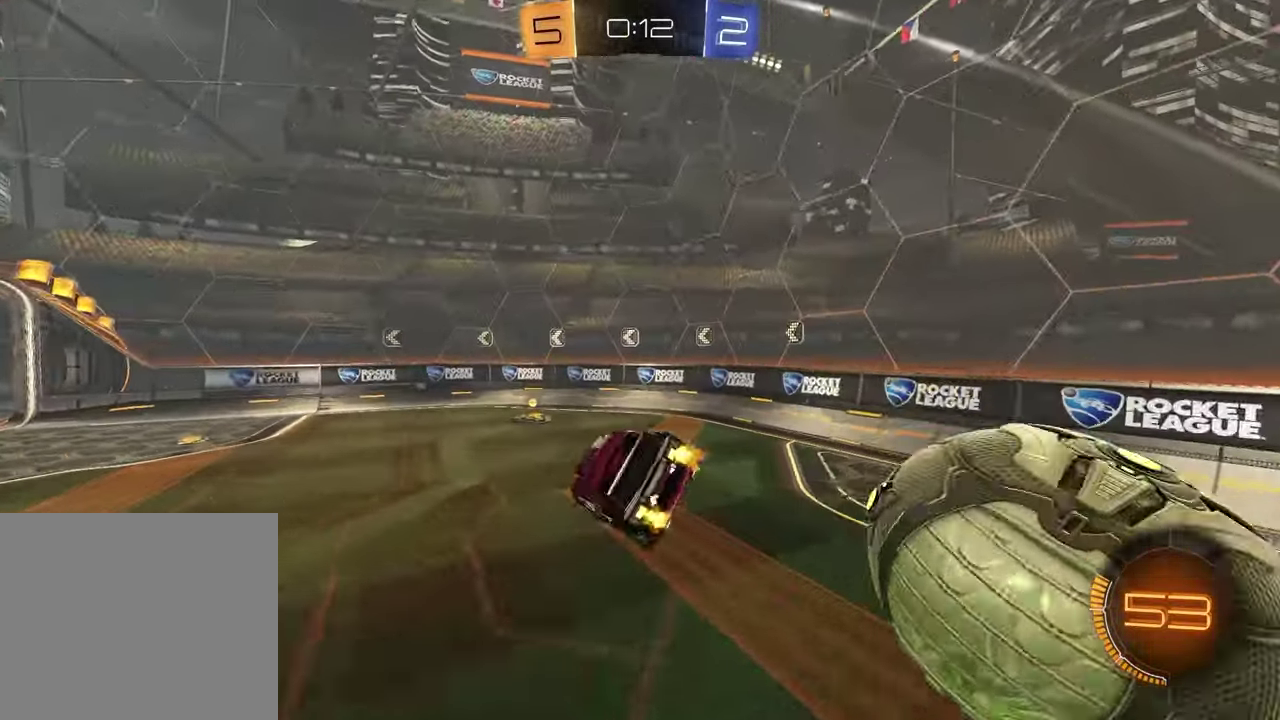
{"buttons": ["R2"], "left_stick": "up-left", "right_stick": "center"}
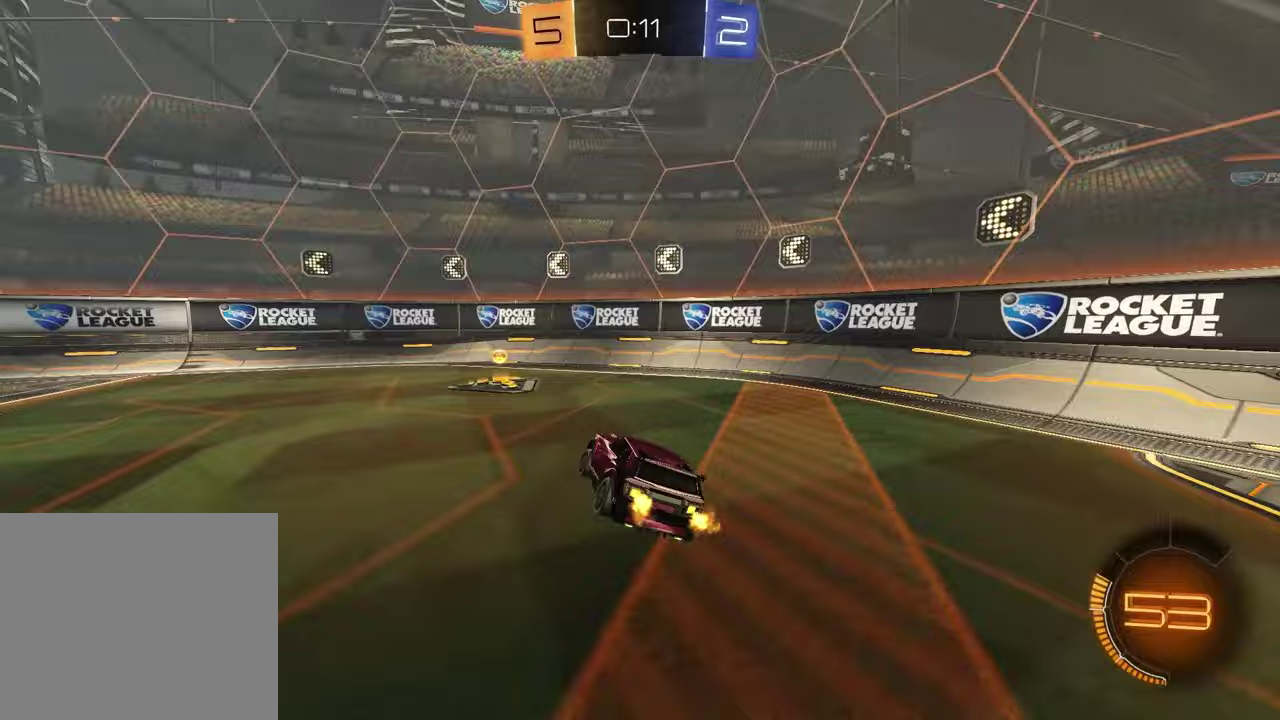
{"buttons": ["L1", "R2"], "left_stick": "right", "right_stick": "center"}
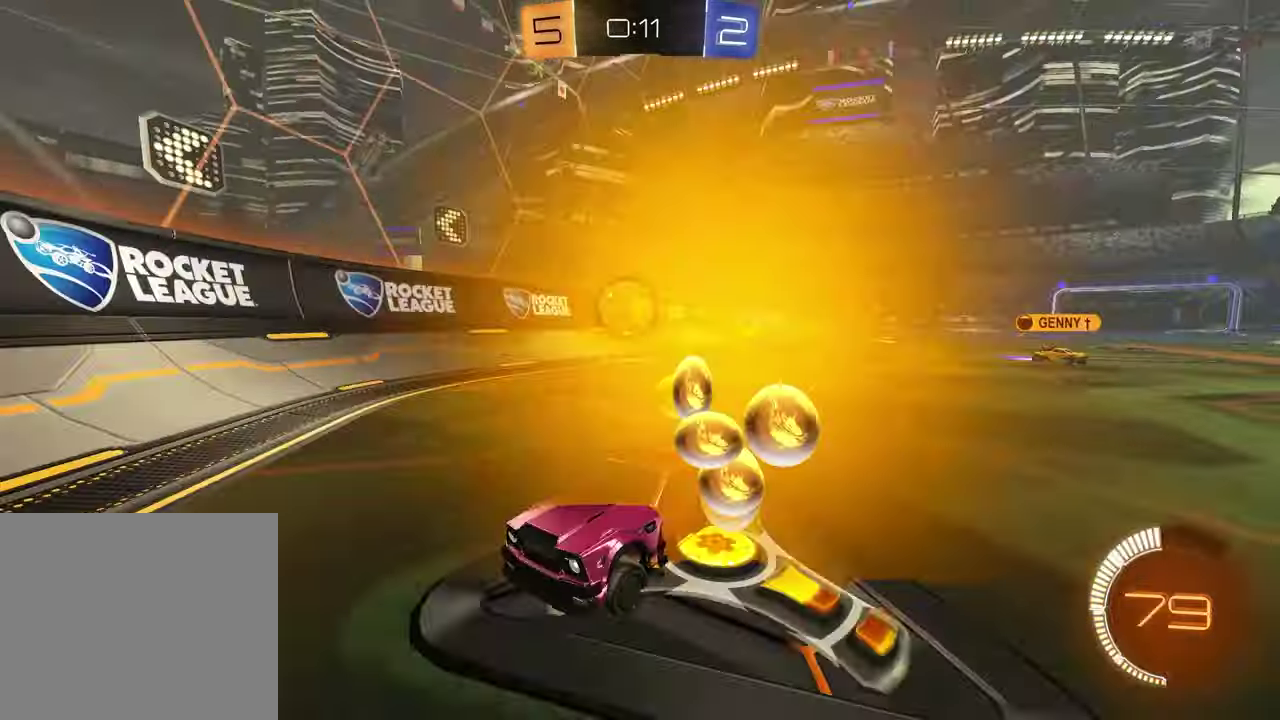
{"buttons": ["R1", "R2"], "left_stick": "right", "right_stick": "center", "events": [[17, "L1", "up"], [367, "R1", "down"]]}